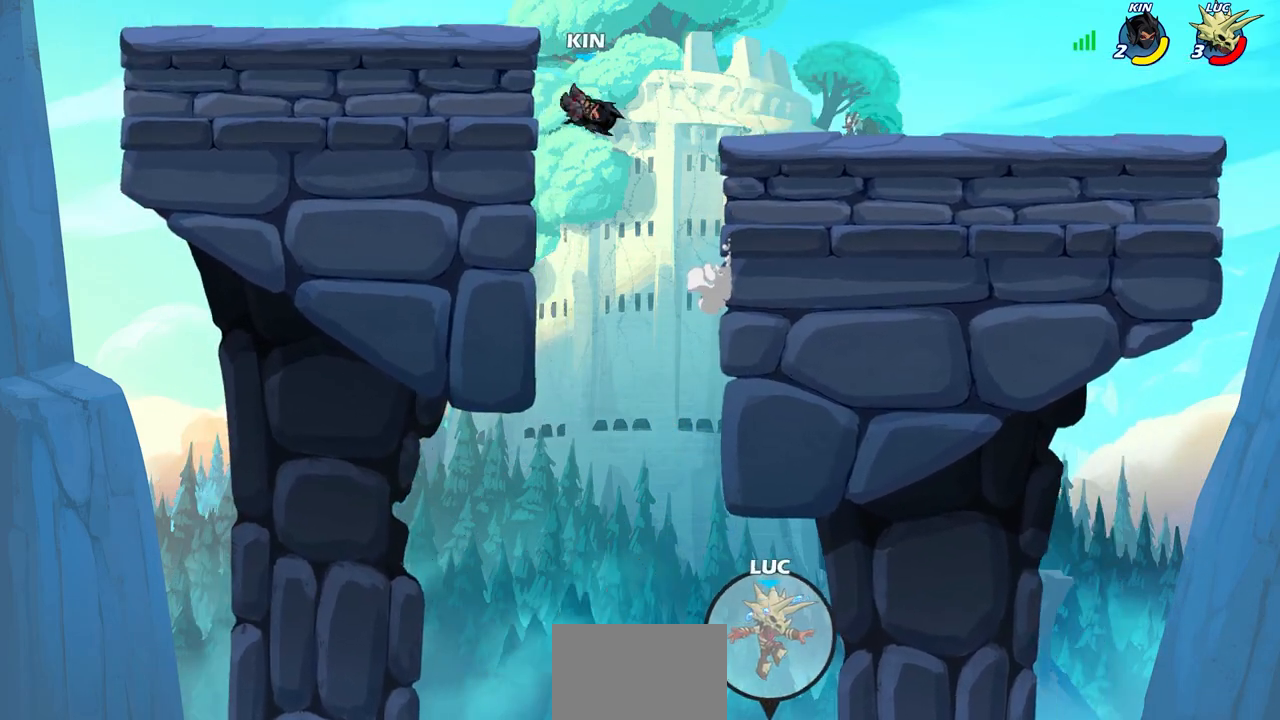
Gameplay with a controller (PlayStation layout); each line is a JSON object with the inputs held at the frame after it. "events" lists button and stick changes between this image and that frame as [ms after this image, input, new state], when the widget could be followed in between.
{"buttons": [], "left_stick": "center", "right_stick": "center", "events": []}
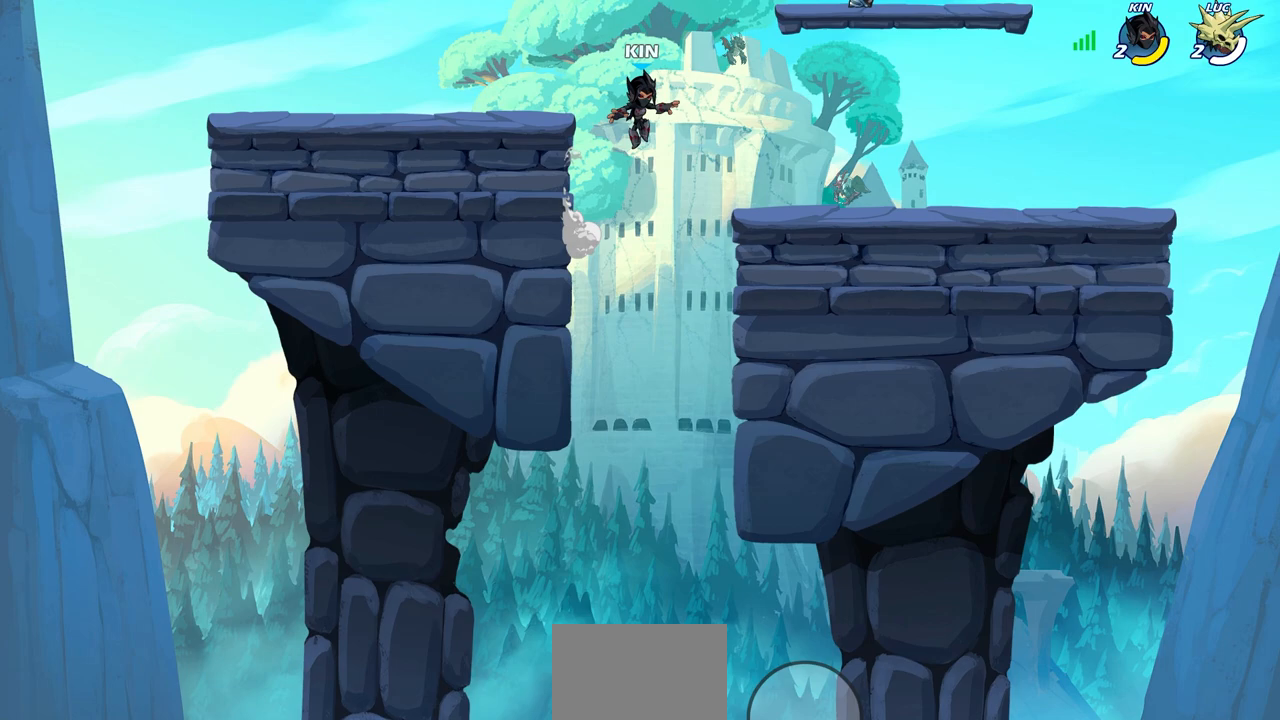
{"buttons": [], "left_stick": "center", "right_stick": "center", "events": []}
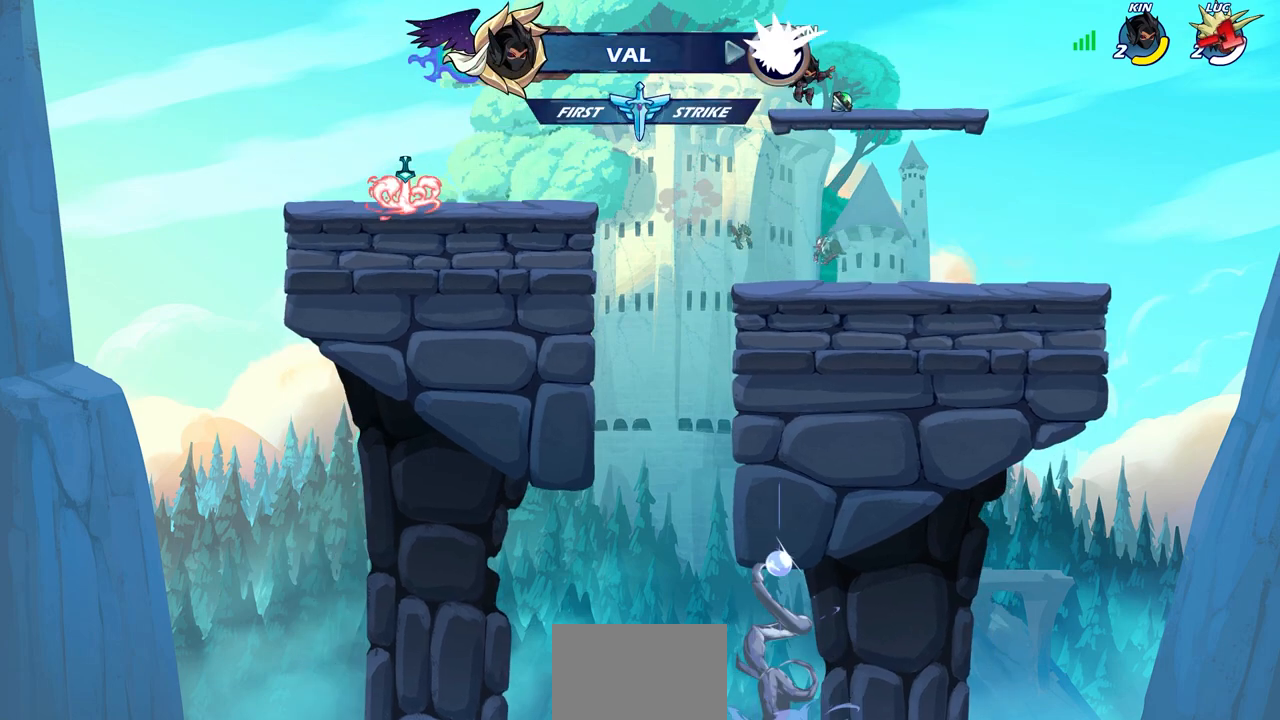
{"buttons": [], "left_stick": "center", "right_stick": "center", "events": []}
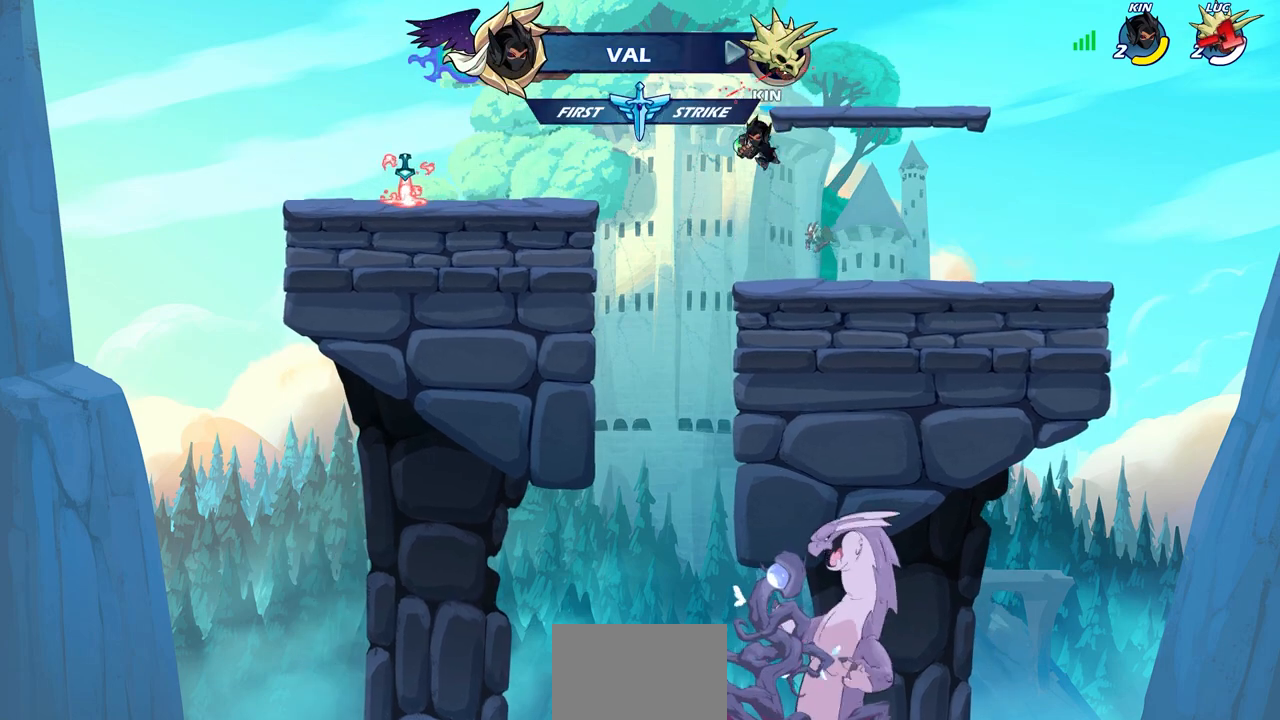
{"buttons": [], "left_stick": "center", "right_stick": "center", "events": []}
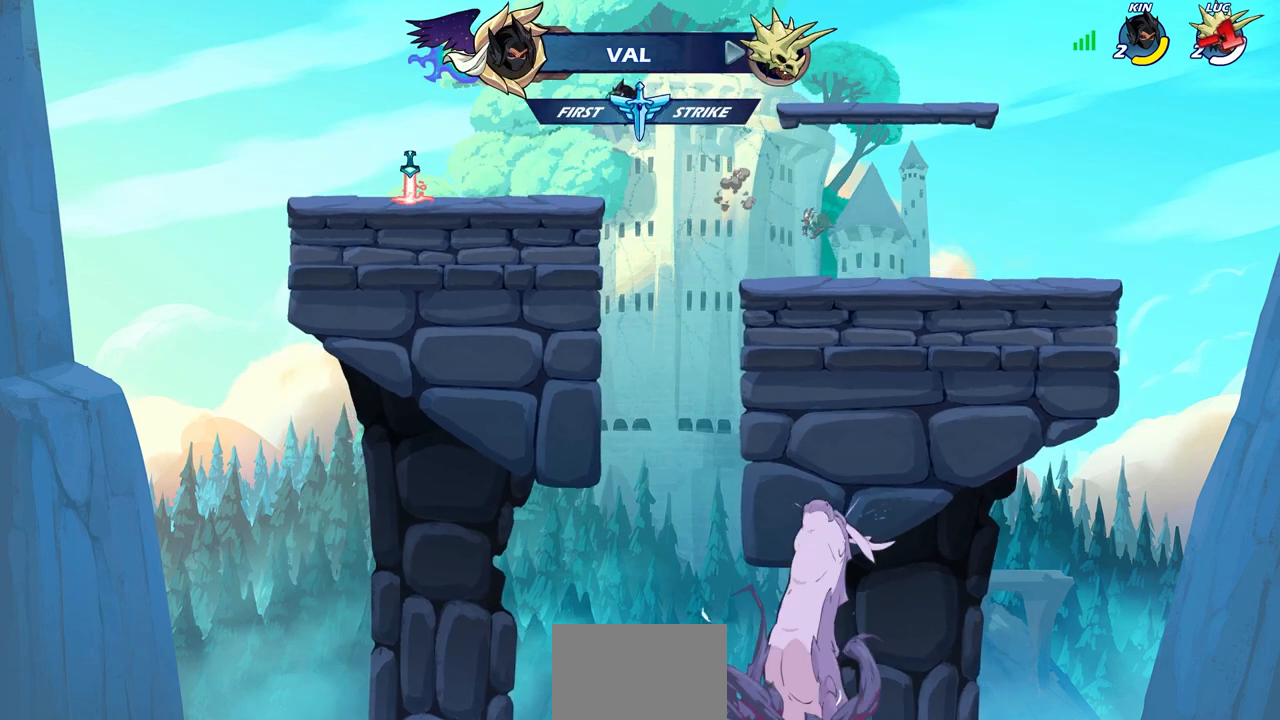
{"buttons": [], "left_stick": "center", "right_stick": "center", "events": []}
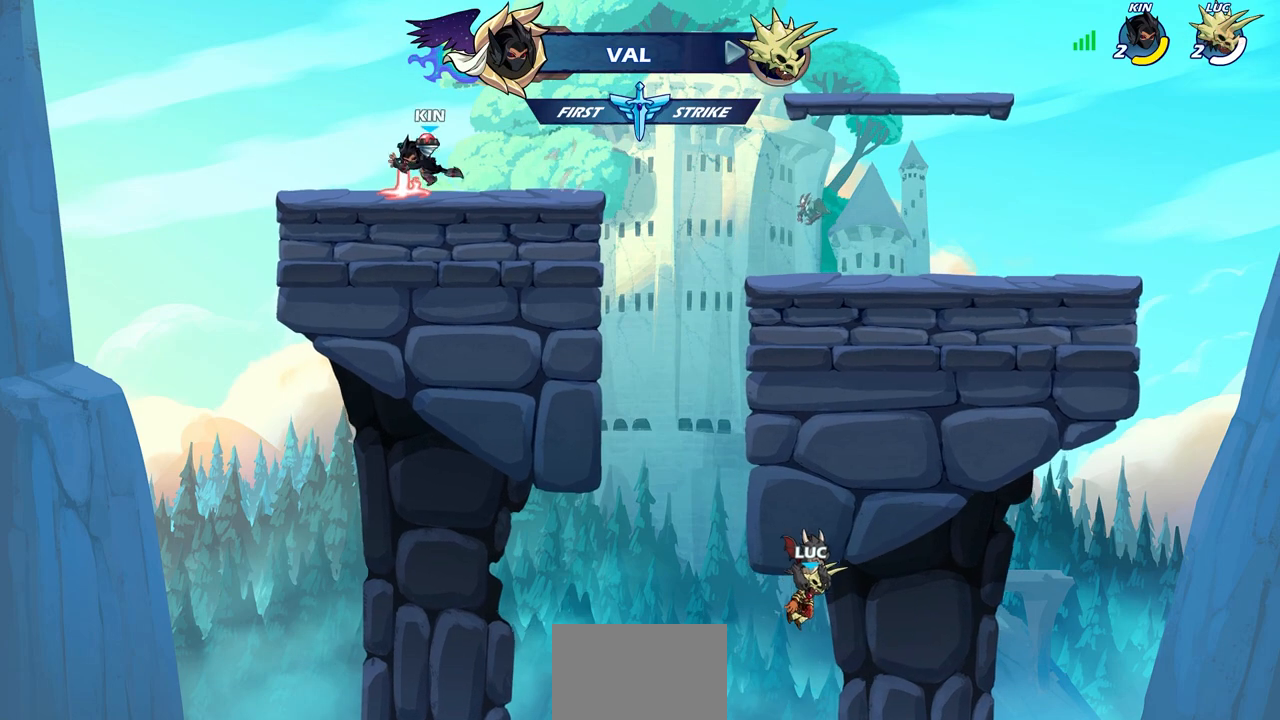
{"buttons": [], "left_stick": "center", "right_stick": "center", "events": []}
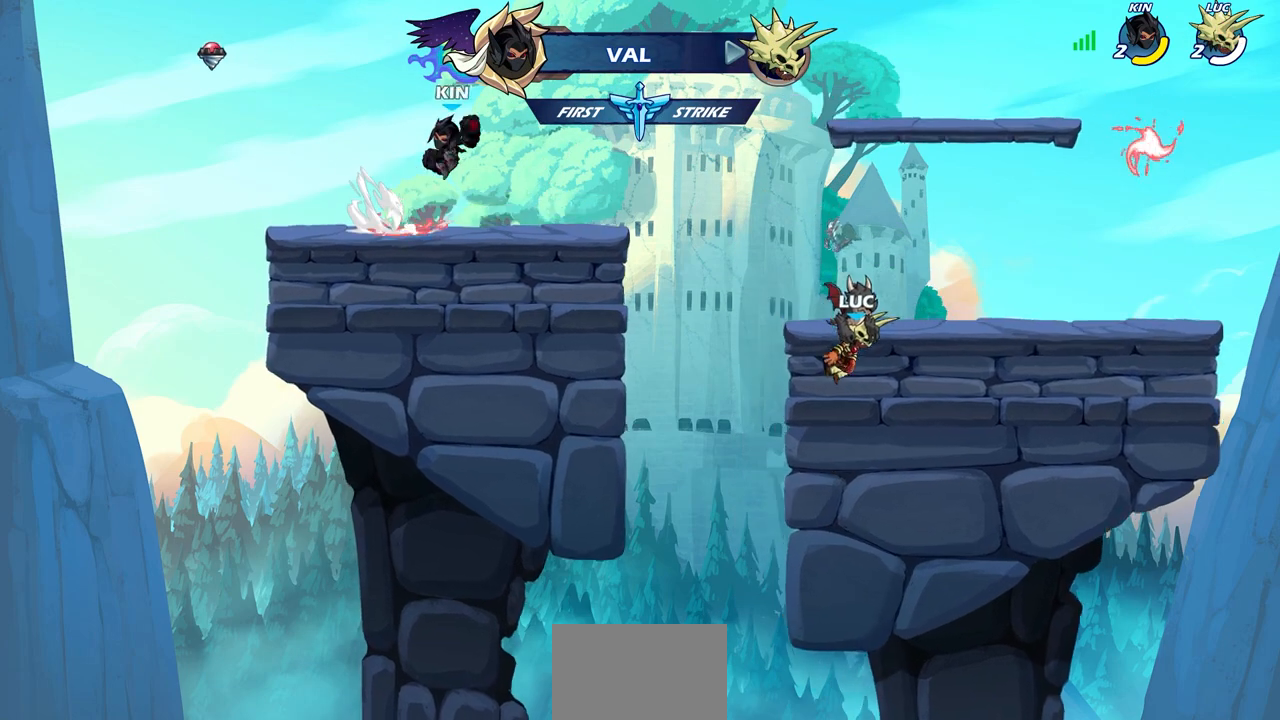
{"buttons": [], "left_stick": "center", "right_stick": "center", "events": []}
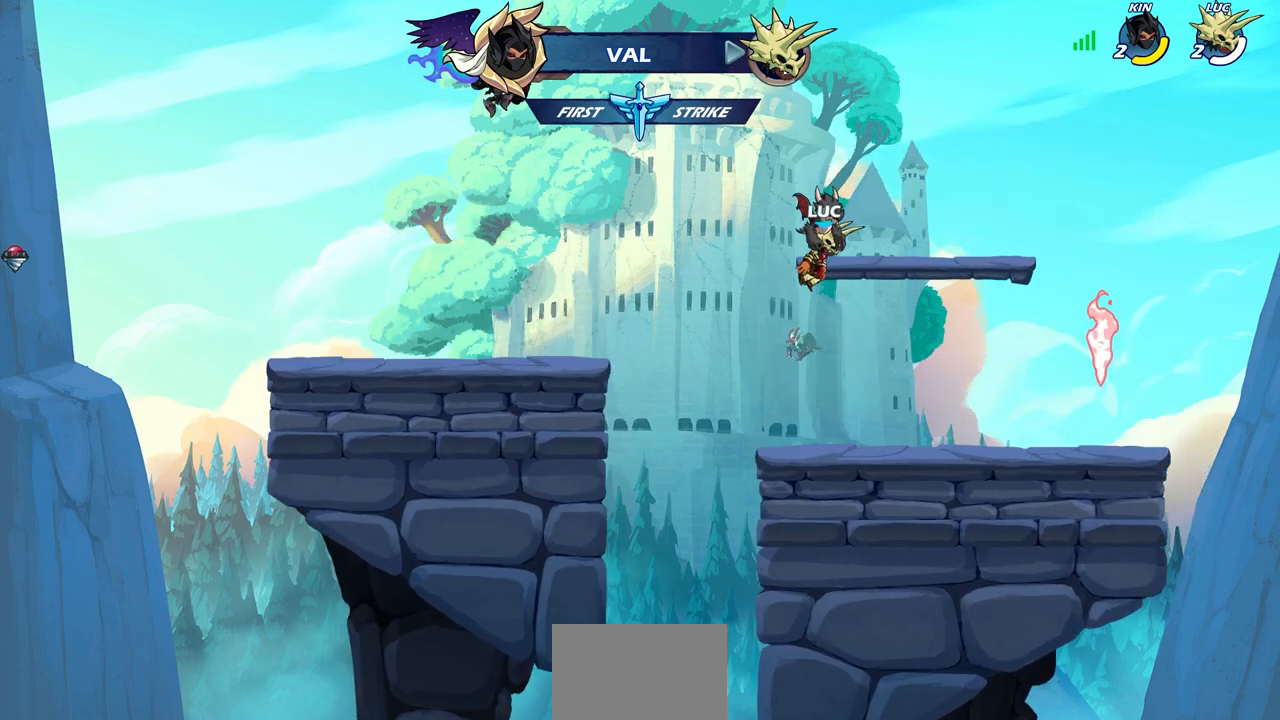
{"buttons": [], "left_stick": "center", "right_stick": "center", "events": []}
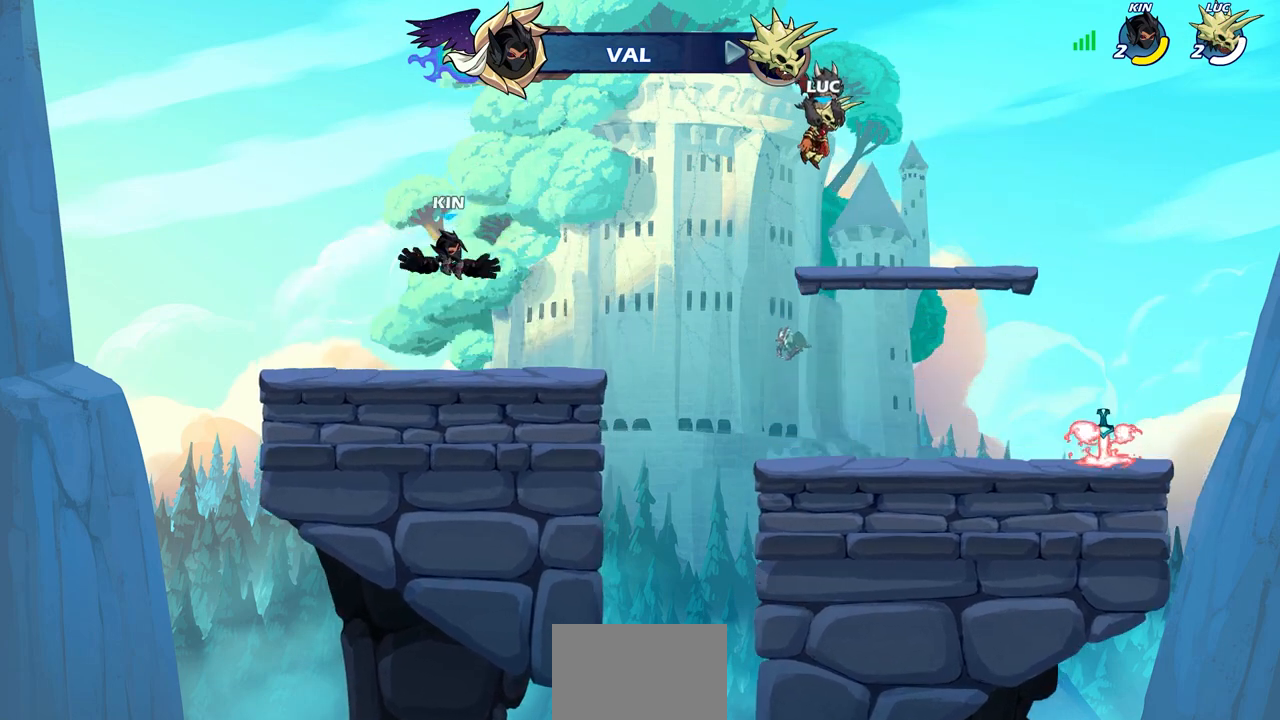
{"buttons": [], "left_stick": "center", "right_stick": "center", "events": []}
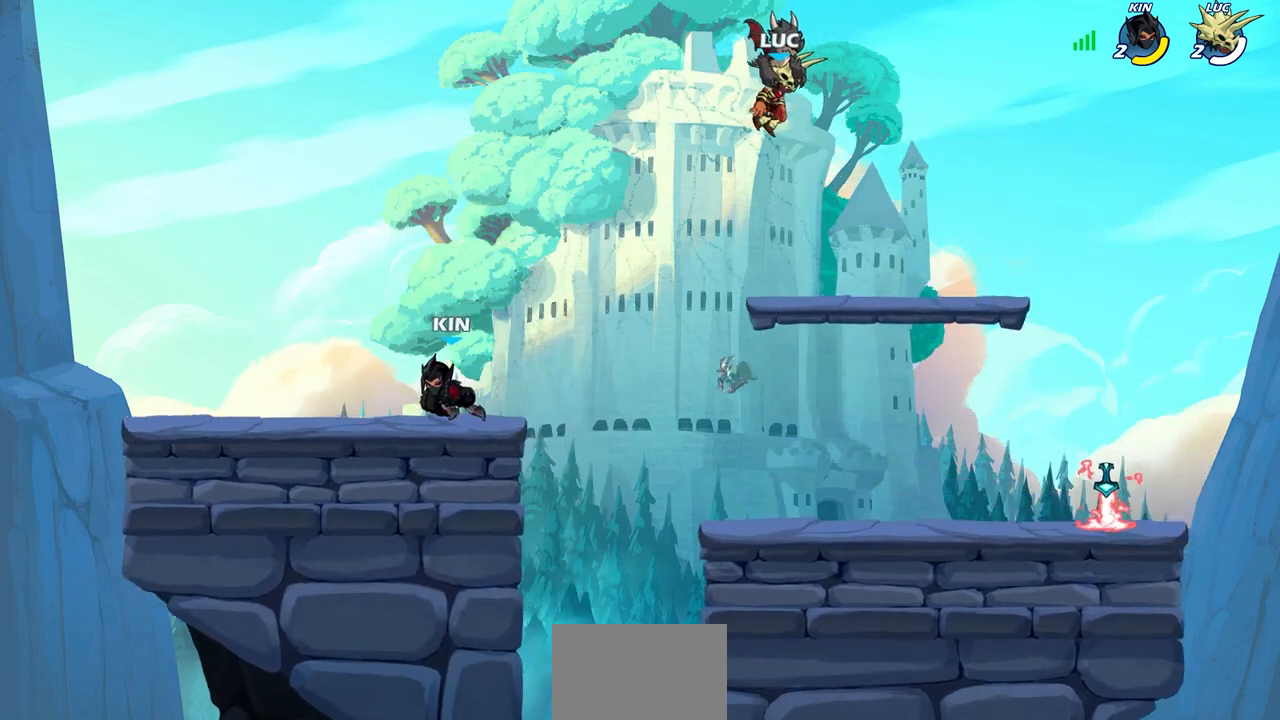
{"buttons": ["SELECT"], "left_stick": "center", "right_stick": "center", "events": [[467, "SELECT", "down"]]}
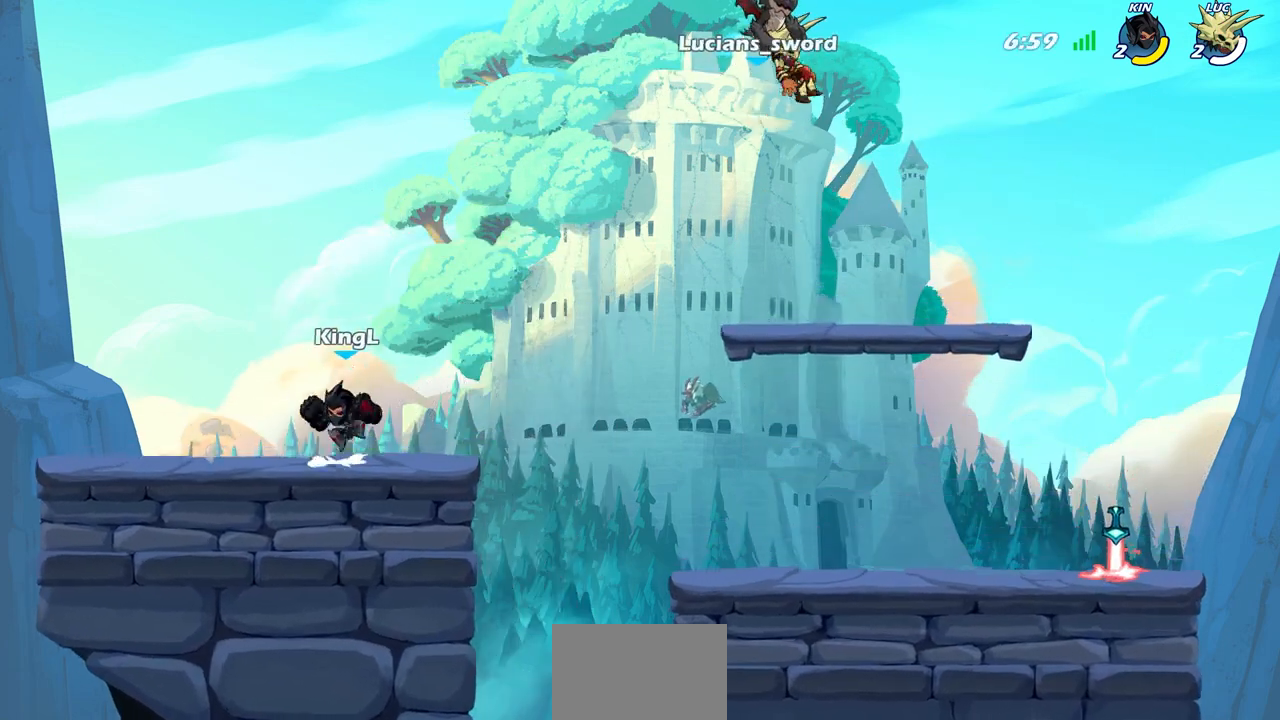
{"buttons": [], "left_stick": "right", "right_stick": "center", "events": [[167, "SELECT", "up"], [333, "left_stick", "down"], [500, "left_stick", "right"]]}
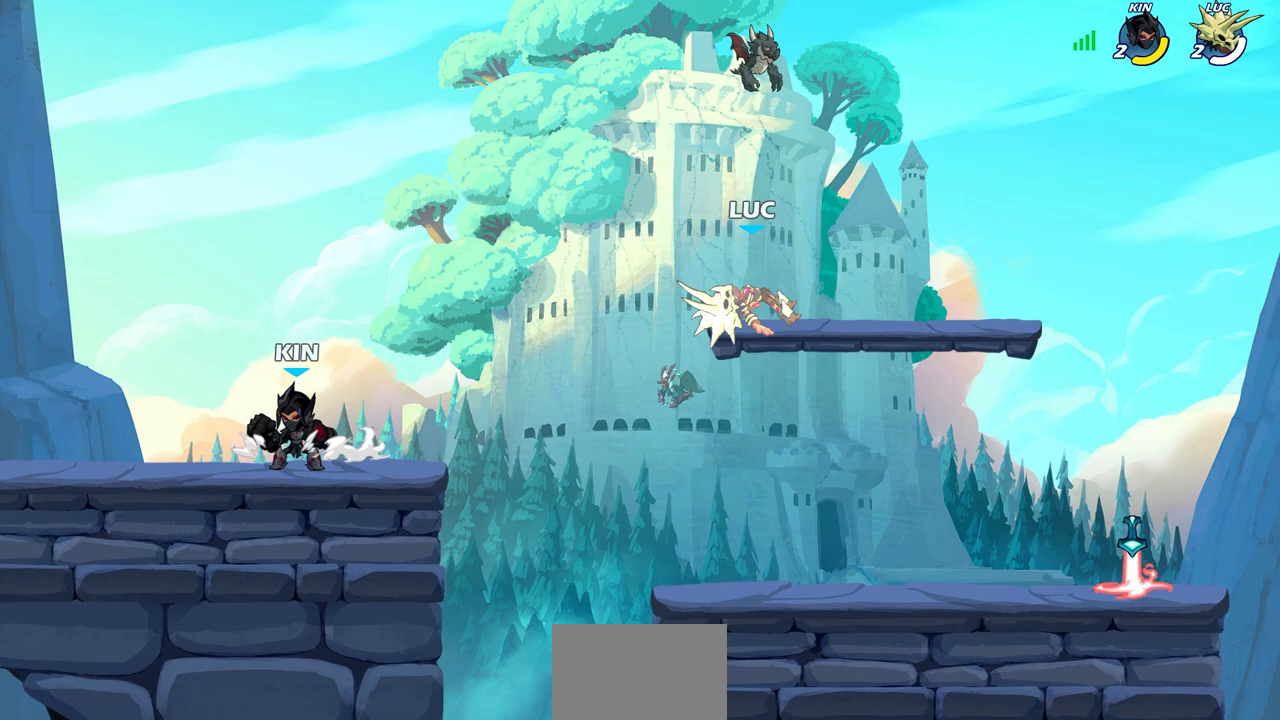
{"buttons": [], "left_stick": "down-left", "right_stick": "center", "events": [[33, "R2", "down"], [217, "R2", "up"], [467, "left_stick", "down-left"]]}
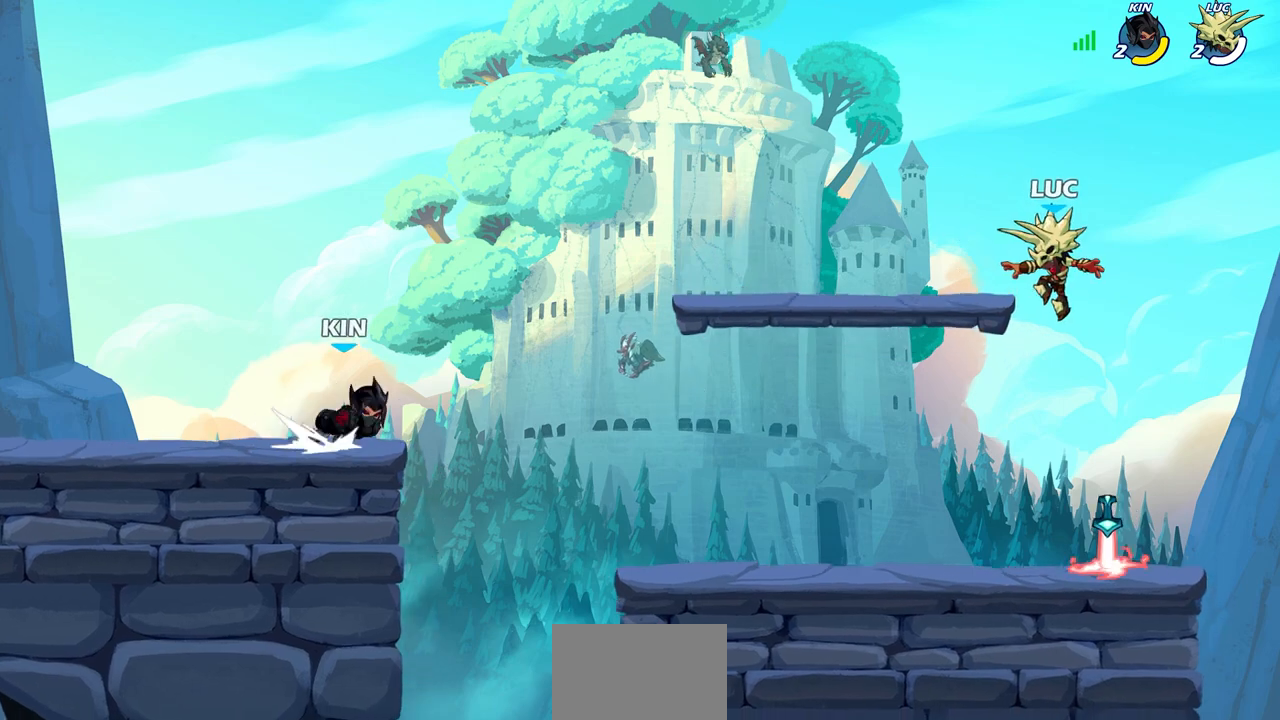
{"buttons": ["R1"], "left_stick": "left", "right_stick": "center", "events": [[350, "left_stick", "left"], [433, "R1", "down"]]}
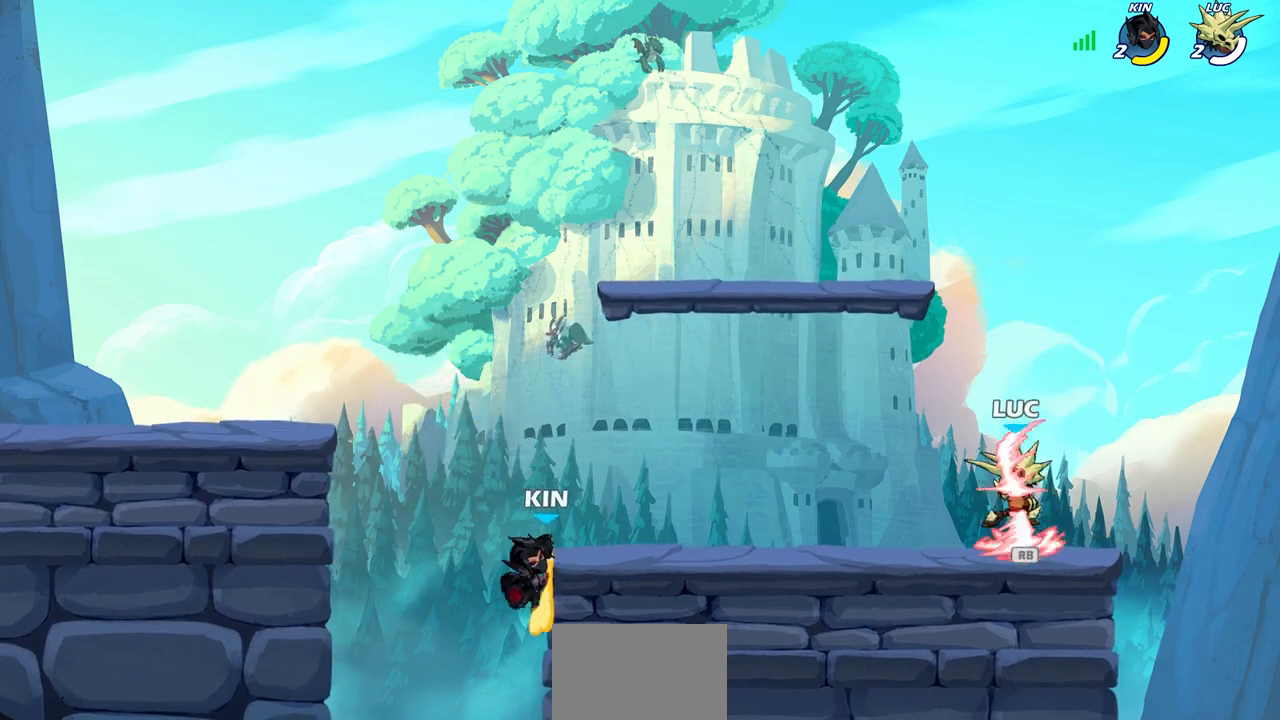
{"buttons": [], "left_stick": "center", "right_stick": "center", "events": [[50, "R1", "up"], [83, "CROSS", "down"], [150, "SQUARE", "down"], [183, "CROSS", "up"], [183, "right_stick", "down-left"], [233, "SQUARE", "up"], [250, "right_stick", "center"], [333, "left_stick", "center"]]}
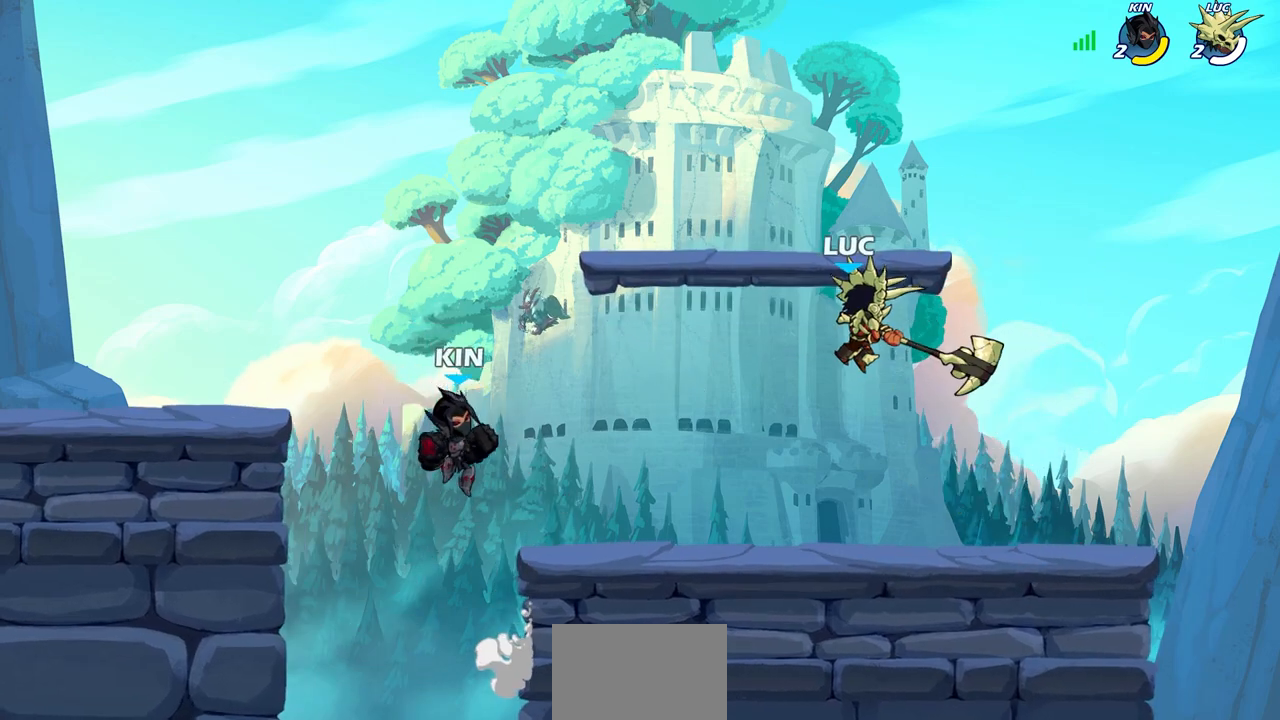
{"buttons": ["SQUARE", "R2"], "left_stick": "down", "right_stick": "center", "events": [[433, "R2", "down"], [433, "left_stick", "down"], [483, "SQUARE", "down"]]}
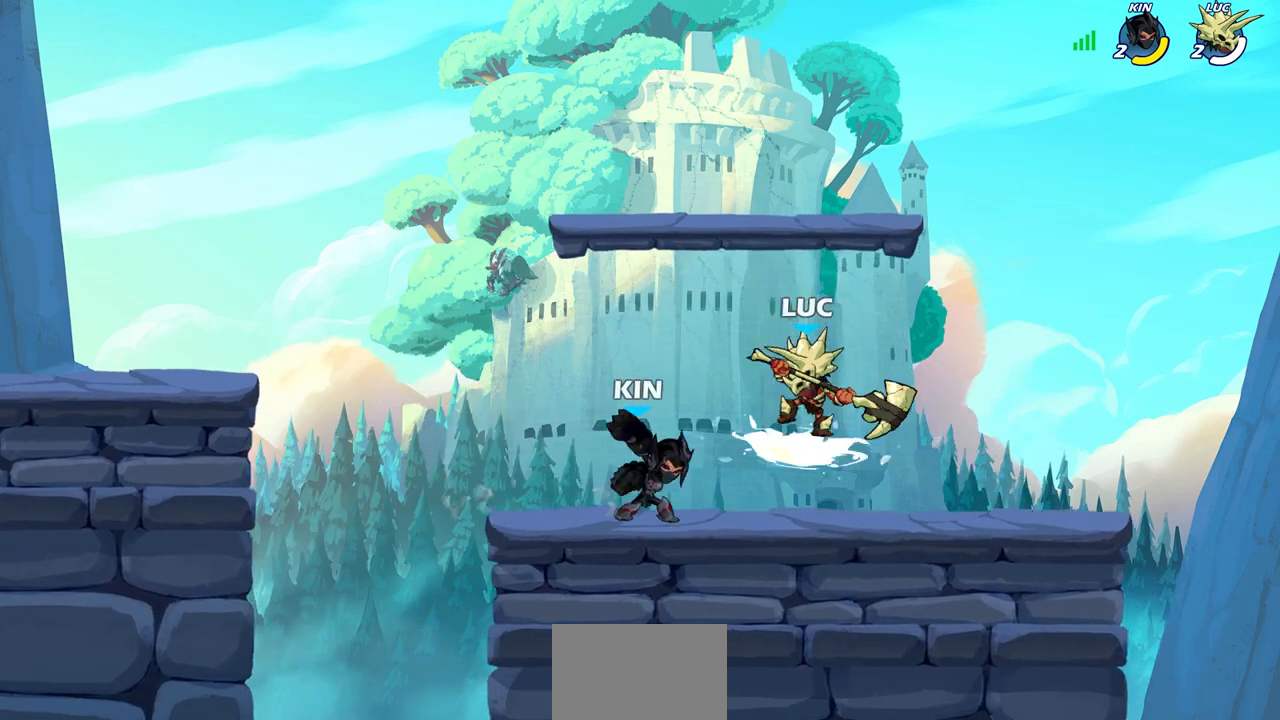
{"buttons": [], "left_stick": "center", "right_stick": "up", "events": [[50, "left_stick", "center"], [83, "SQUARE", "up"], [100, "R2", "up"], [250, "left_stick", "left"], [350, "R2", "down"], [350, "left_stick", "center"], [400, "R2", "up"], [500, "right_stick", "up"]]}
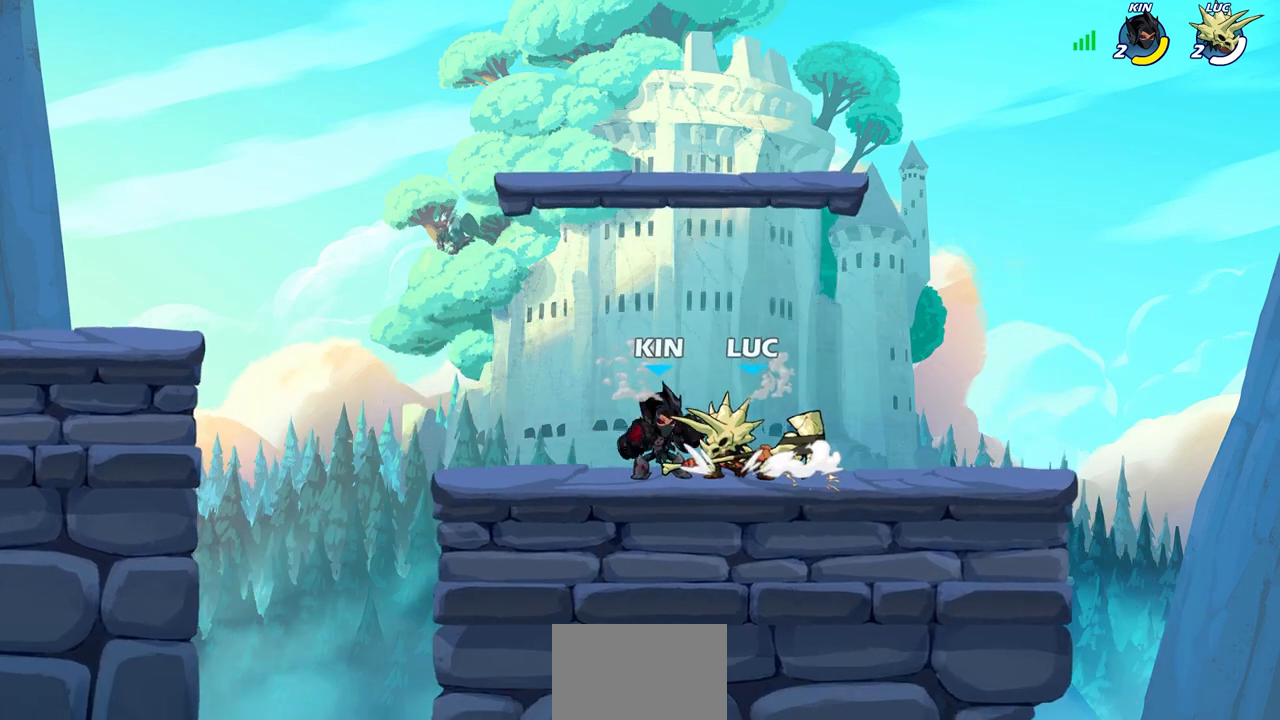
{"buttons": [], "left_stick": "center", "right_stick": "center", "events": [[33, "SQUARE", "down"], [67, "right_stick", "center"], [100, "SQUARE", "up"], [183, "SQUARE", "down"], [267, "SQUARE", "up"], [367, "SQUARE", "down"], [433, "SQUARE", "up"]]}
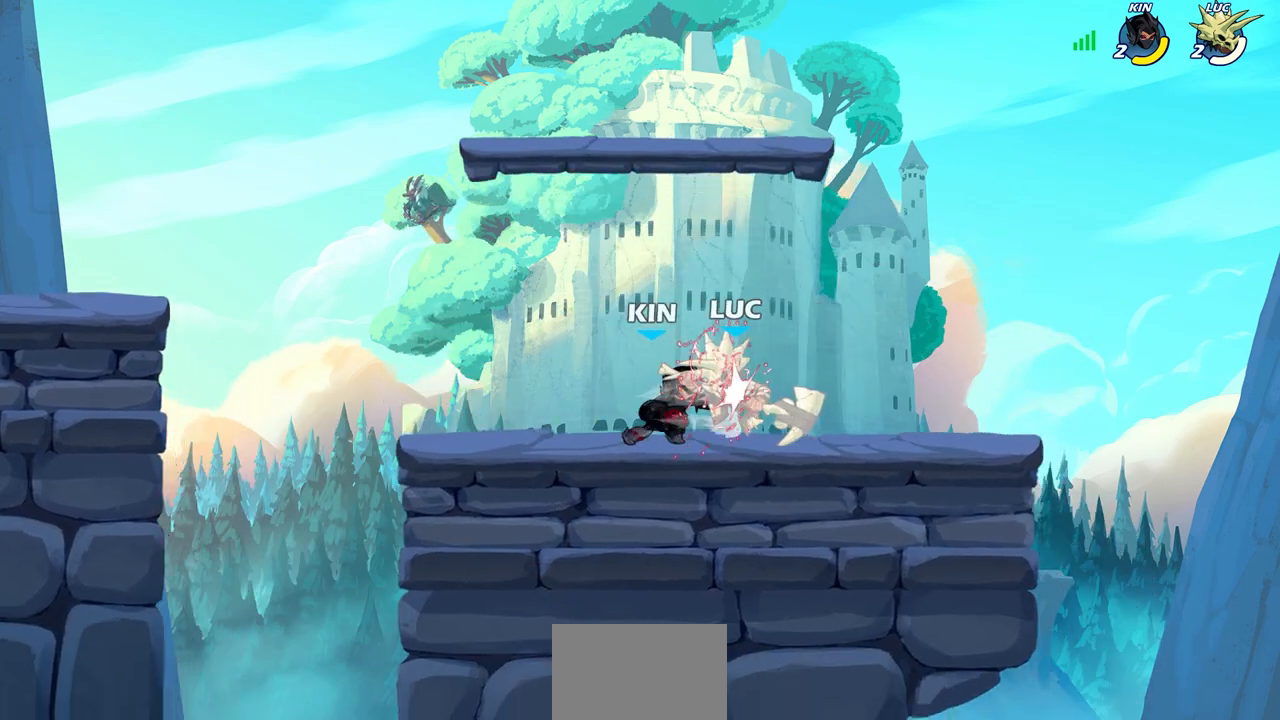
{"buttons": [], "left_stick": "right", "right_stick": "center", "events": [[83, "R2", "down"], [100, "SQUARE", "down"], [167, "R2", "up"], [167, "SQUARE", "up"], [283, "R2", "down"], [283, "SQUARE", "down"], [367, "SQUARE", "up"], [450, "left_stick", "right"], [467, "R2", "up"]]}
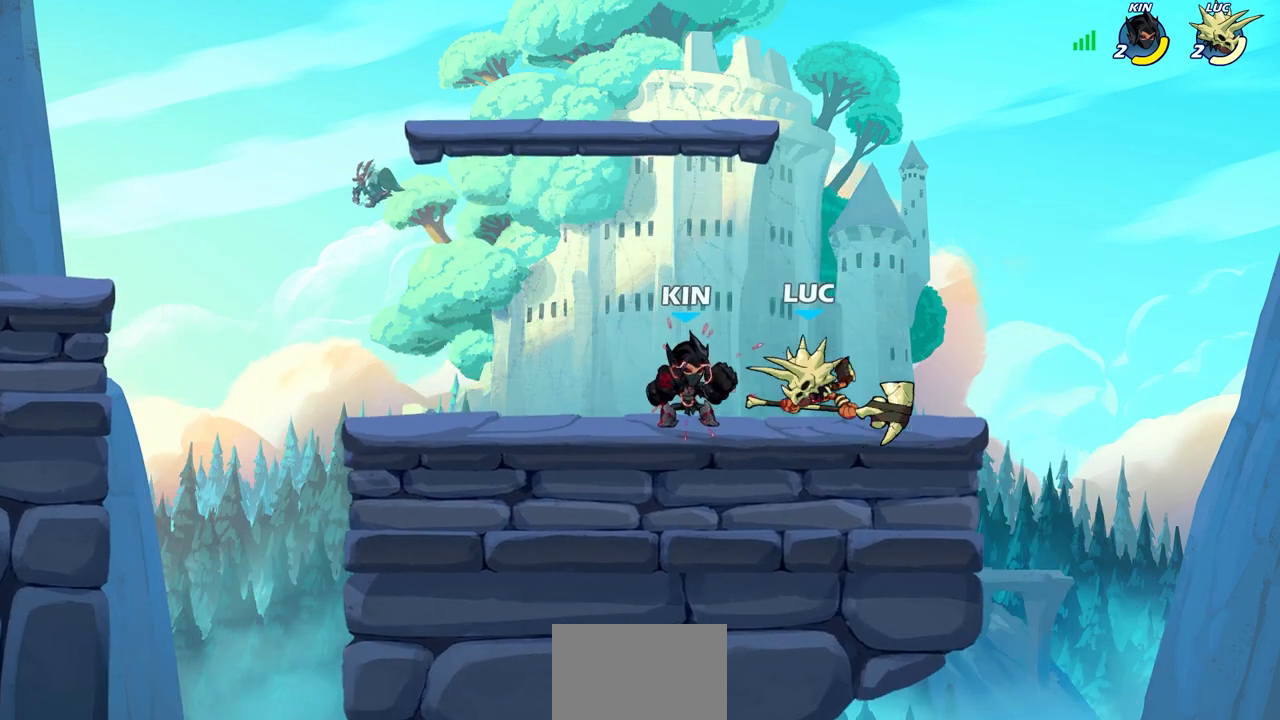
{"buttons": [], "left_stick": "left", "right_stick": "center", "events": [[100, "CROSS", "down"], [150, "R2", "down"], [150, "left_stick", "up-right"], [333, "R2", "up"], [350, "CROSS", "up"], [417, "left_stick", "up-left"], [467, "left_stick", "left"]]}
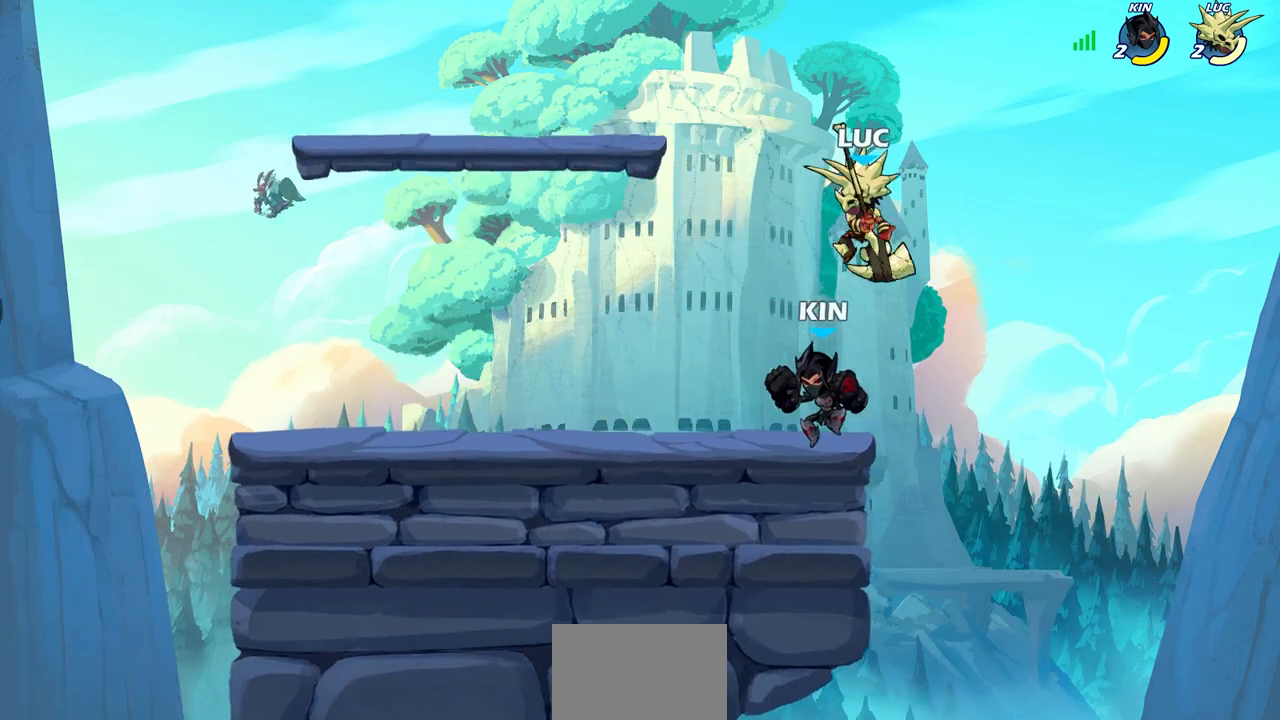
{"buttons": [], "left_stick": "center", "right_stick": "center", "events": [[350, "SQUARE", "down"], [417, "SQUARE", "up"], [467, "left_stick", "center"]]}
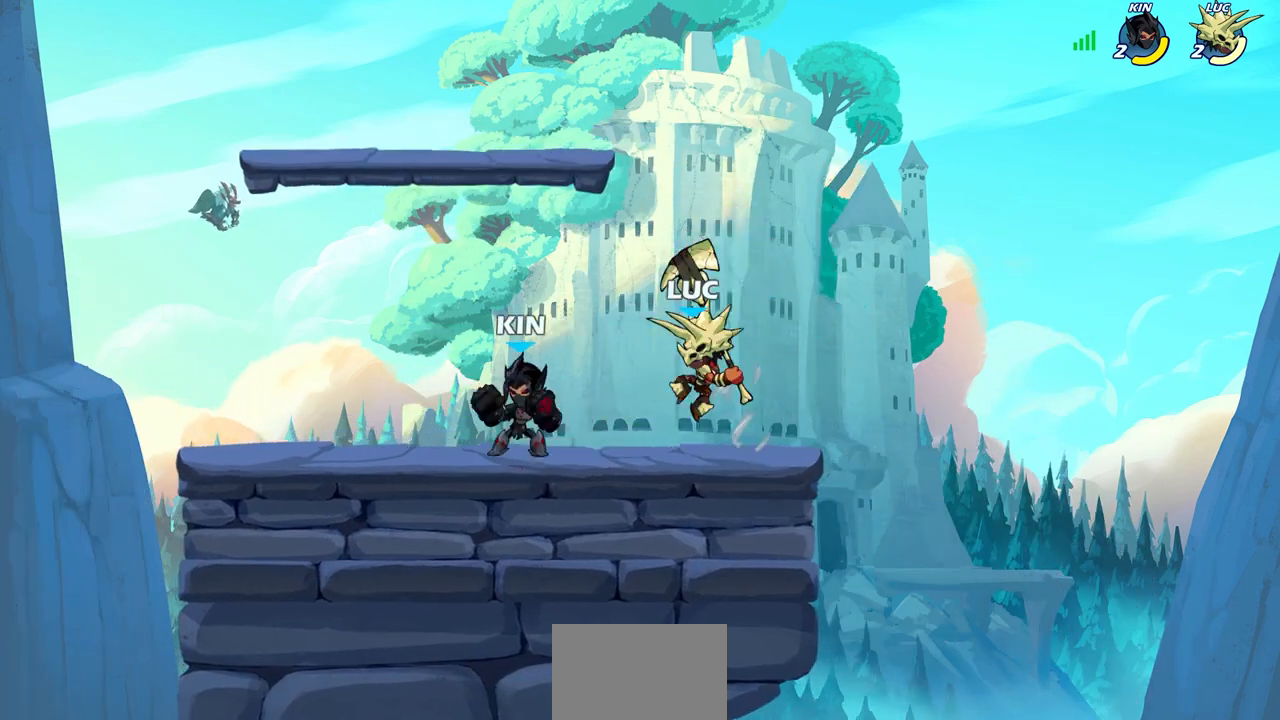
{"buttons": [], "left_stick": "left", "right_stick": "center", "events": [[467, "left_stick", "left"]]}
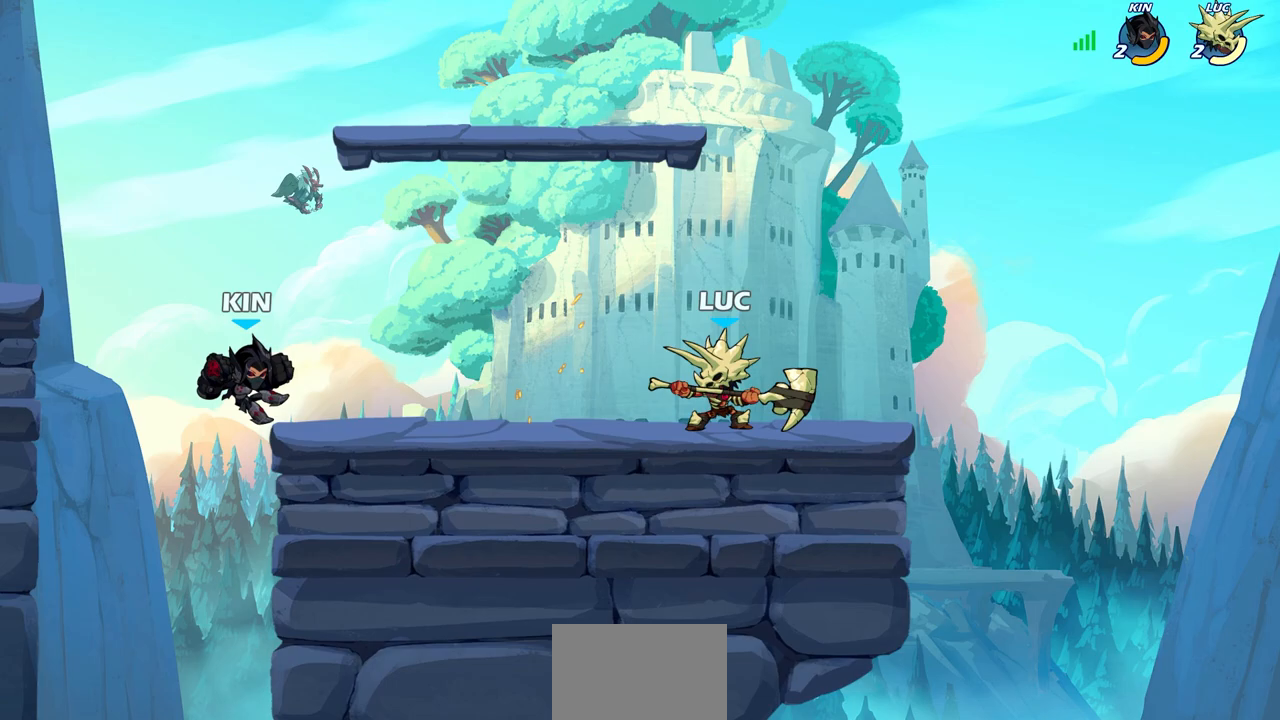
{"buttons": ["CIRCLE"], "left_stick": "center", "right_stick": "center", "events": [[333, "R2", "down"], [417, "left_stick", "center"], [450, "R2", "up"], [467, "CIRCLE", "down"]]}
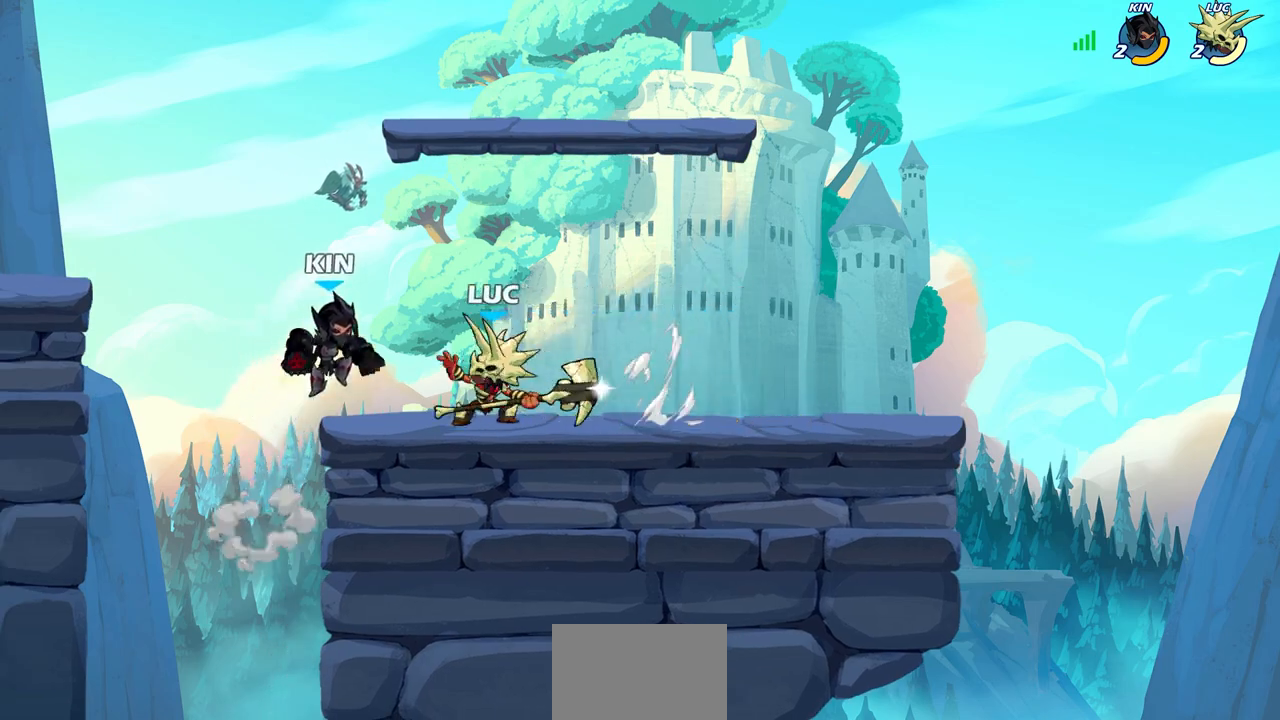
{"buttons": [], "left_stick": "center", "right_stick": "center", "events": [[33, "CIRCLE", "up"]]}
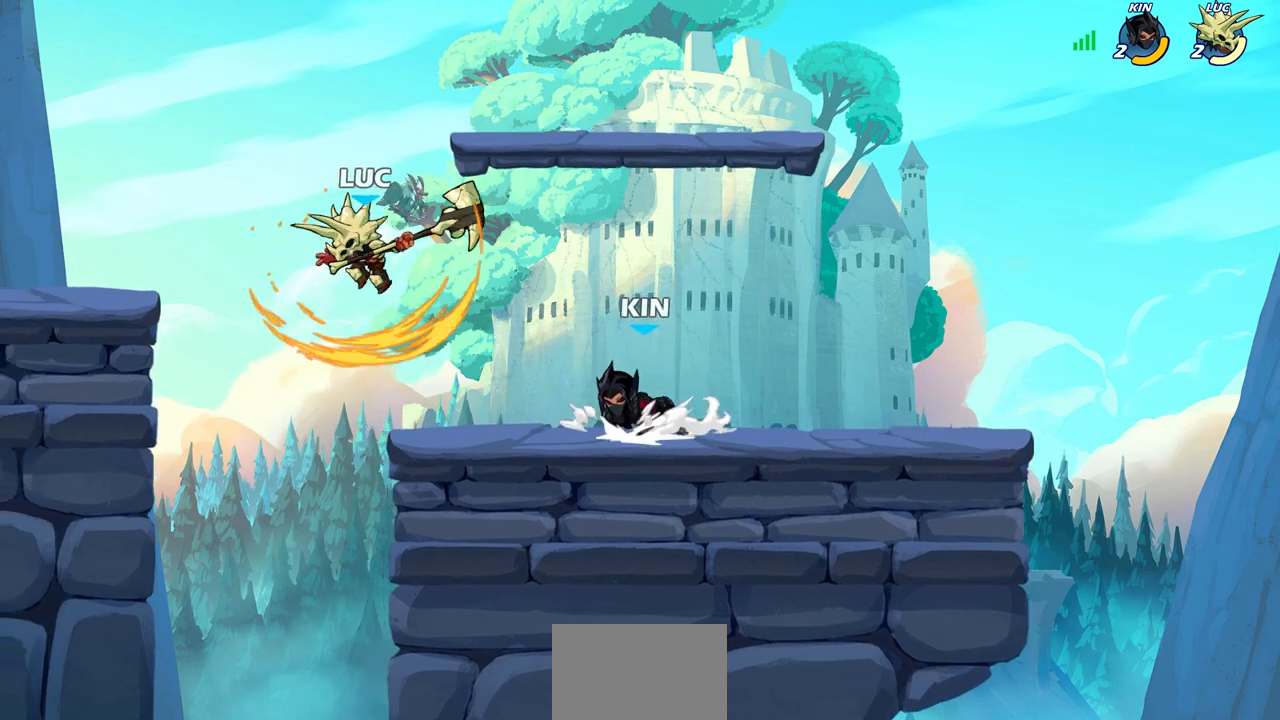
{"buttons": [], "left_stick": "center", "right_stick": "center", "events": [[100, "left_stick", "left"], [200, "left_stick", "down-left"], [350, "left_stick", "center"], [367, "CIRCLE", "down"], [450, "CIRCLE", "up"]]}
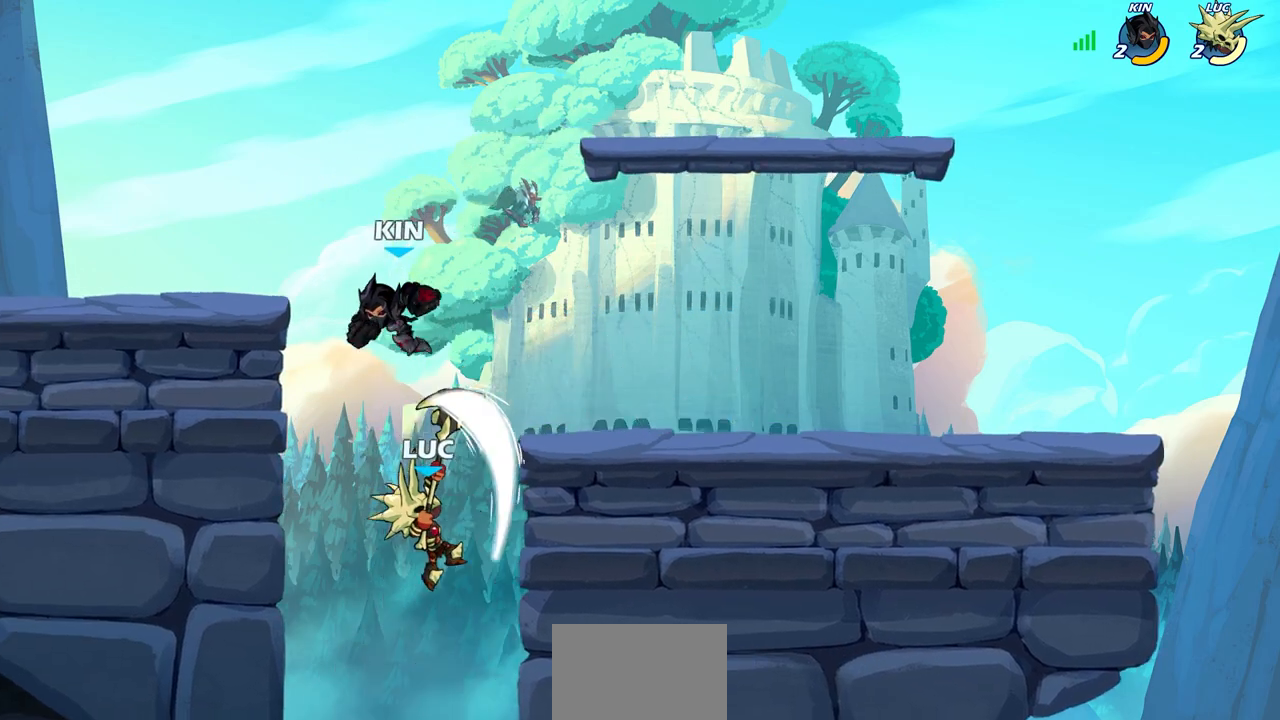
{"buttons": [], "left_stick": "center", "right_stick": "center", "events": [[133, "left_stick", "left"], [400, "left_stick", "down"], [417, "SQUARE", "down"], [500, "SQUARE", "up"], [500, "left_stick", "center"]]}
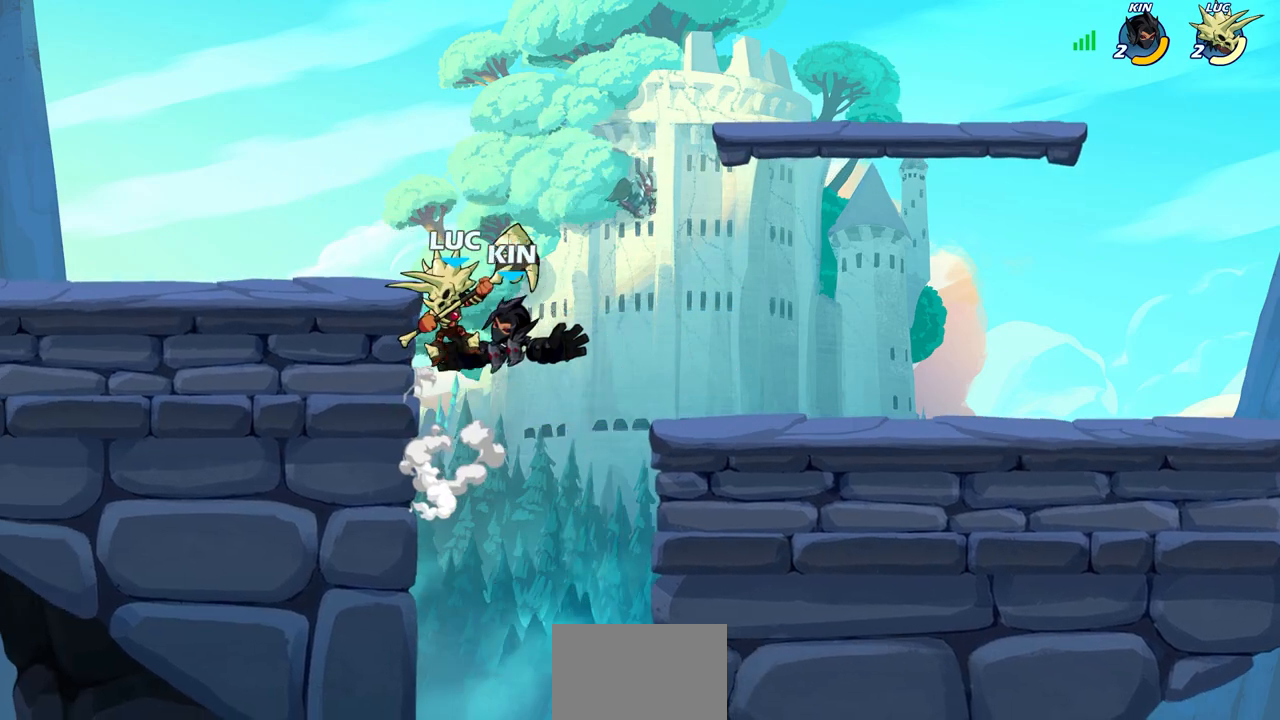
{"buttons": [], "left_stick": "left", "right_stick": "center", "events": [[333, "left_stick", "left"]]}
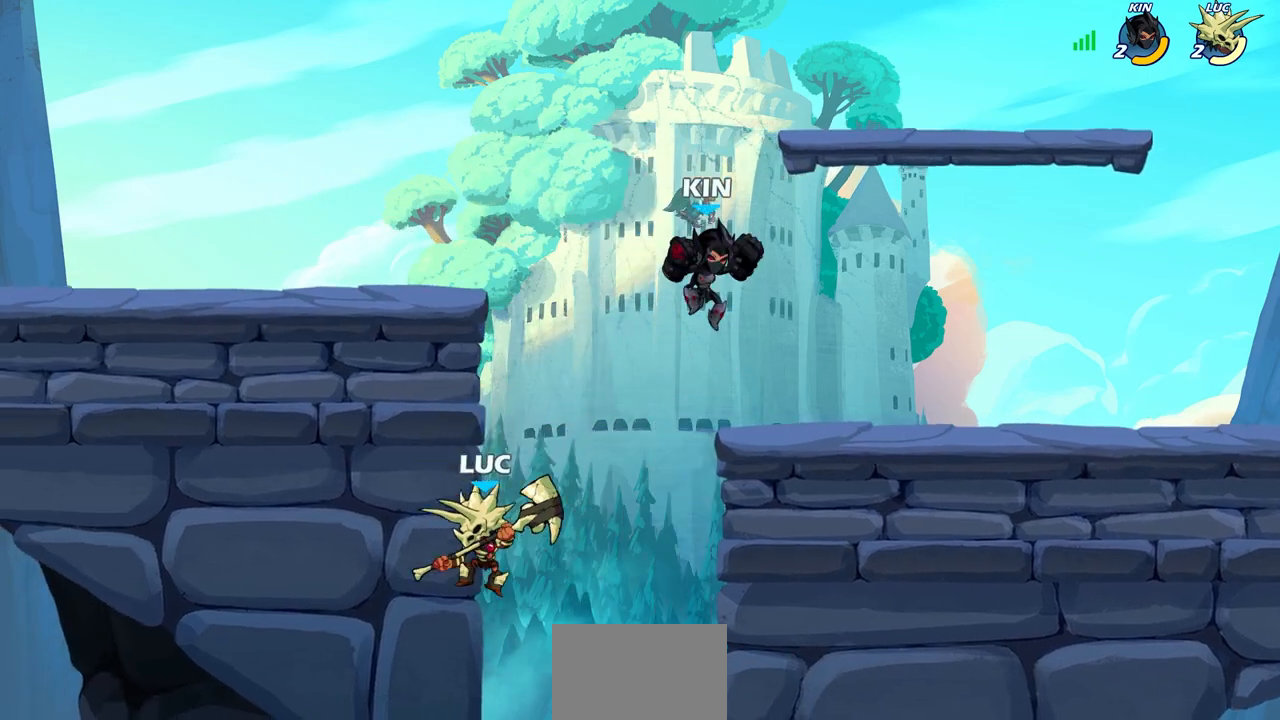
{"buttons": [], "left_stick": "up-left", "right_stick": "center", "events": [[183, "left_stick", "up-right"], [367, "left_stick", "up-left"], [400, "CROSS", "down"], [500, "CROSS", "up"]]}
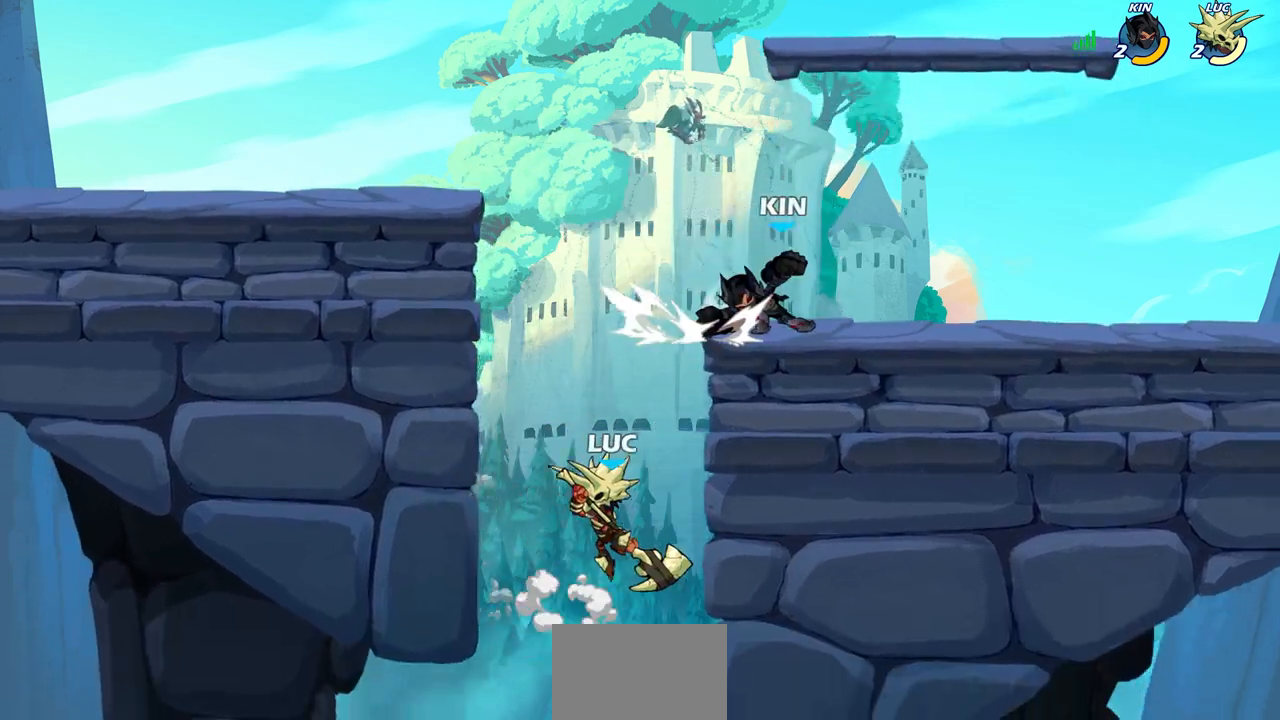
{"buttons": [], "left_stick": "up-left", "right_stick": "center", "events": [[117, "CIRCLE", "down"], [217, "CIRCLE", "up"]]}
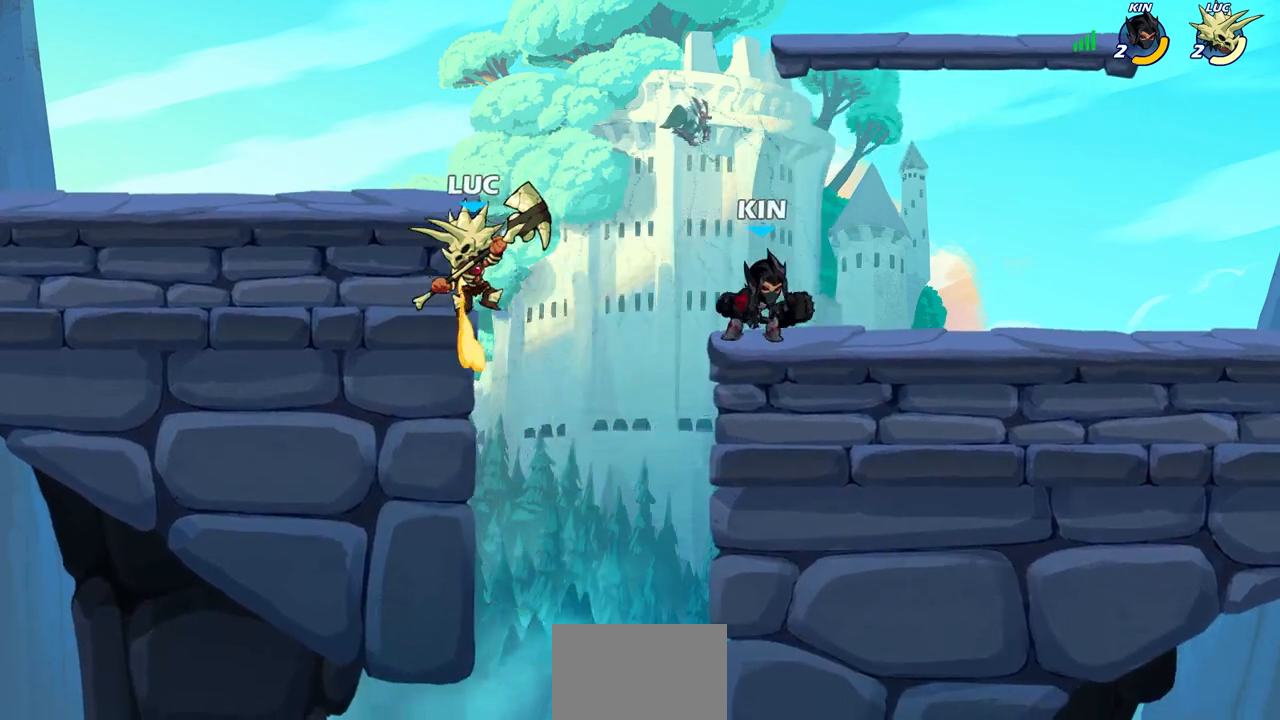
{"buttons": [], "left_stick": "right", "right_stick": "center", "events": [[100, "left_stick", "right"], [350, "R2", "down"], [367, "CIRCLE", "down"], [450, "CIRCLE", "up"], [467, "R2", "up"]]}
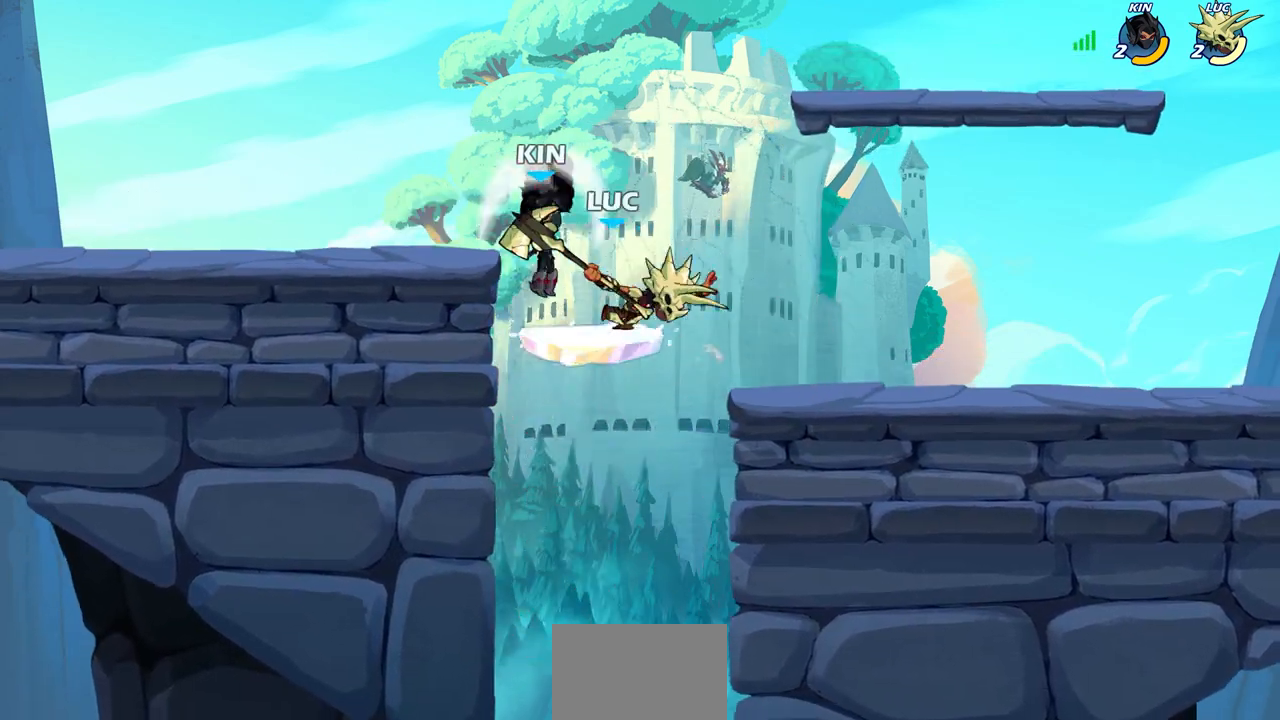
{"buttons": [], "left_stick": "left", "right_stick": "center", "events": [[133, "left_stick", "center"], [500, "left_stick", "left"]]}